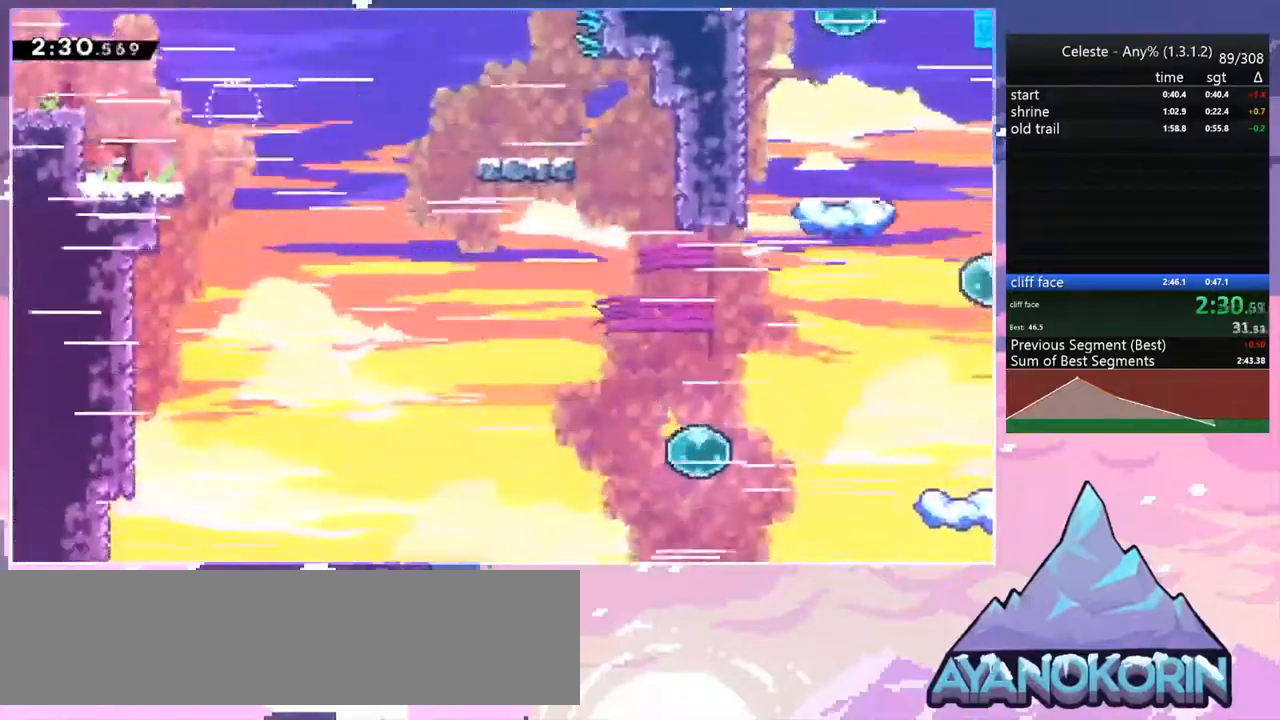
Gameplay with keyboard; each line is a JSON object with the keys held at the frame after it. "events" lists presses ("down") and releases ("up") of "dash", "down", "grab", "jump", "jump2", "left", "menu", "right", "skip" and "up" between this image and that frame as [ms after this image, input, new state], when the widget could be followed in between. No other keys are recorded. Mouse input is not recorded. Key names are as the overlay labels them; some are game actions (e.g. jump) rather than physical keys.
{"keys": ["jump", "right"], "events": [[17, "right", "down"], [150, "right", "up"], [300, "dash", "down"], [300, "down", "down"], [300, "right", "down"], [384, "jump", "down"], [484, "dash", "up"], [484, "down", "up"]]}
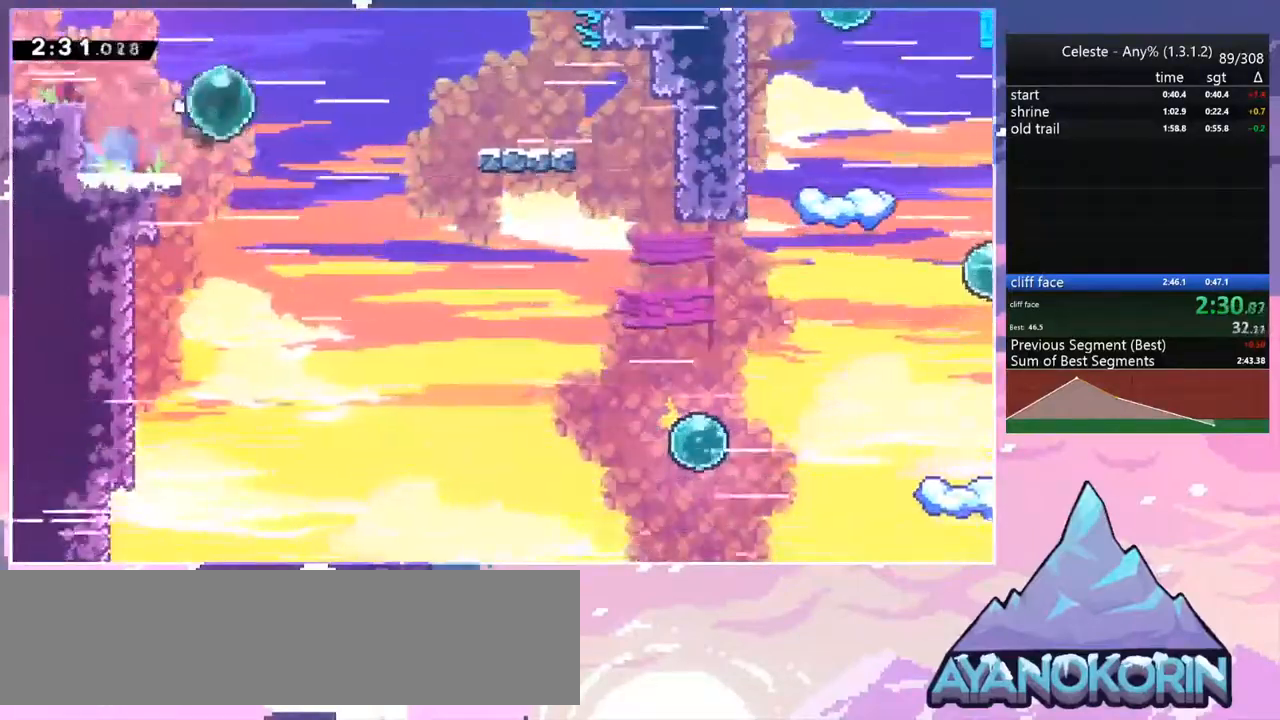
{"keys": ["dash", "down", "jump", "right"], "events": [[34, "jump", "up"], [34, "right", "up"], [67, "left", "down"], [117, "dash", "down"], [117, "down", "down"], [217, "right", "down"], [267, "dash", "up"], [267, "down", "up"], [267, "jump", "down"], [267, "left", "up"], [500, "dash", "down"], [500, "down", "down"]]}
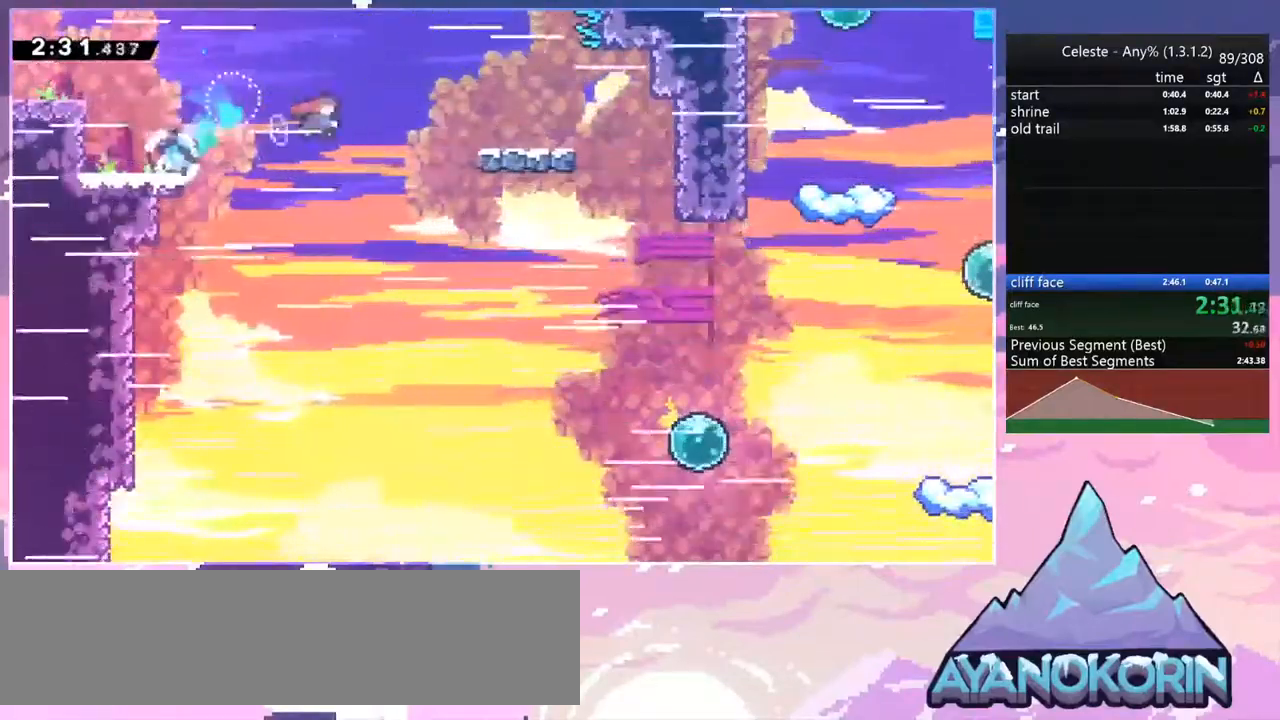
{"keys": ["right", "up"], "events": [[50, "jump", "up"], [134, "dash", "up"], [234, "down", "up"], [317, "up", "down"]]}
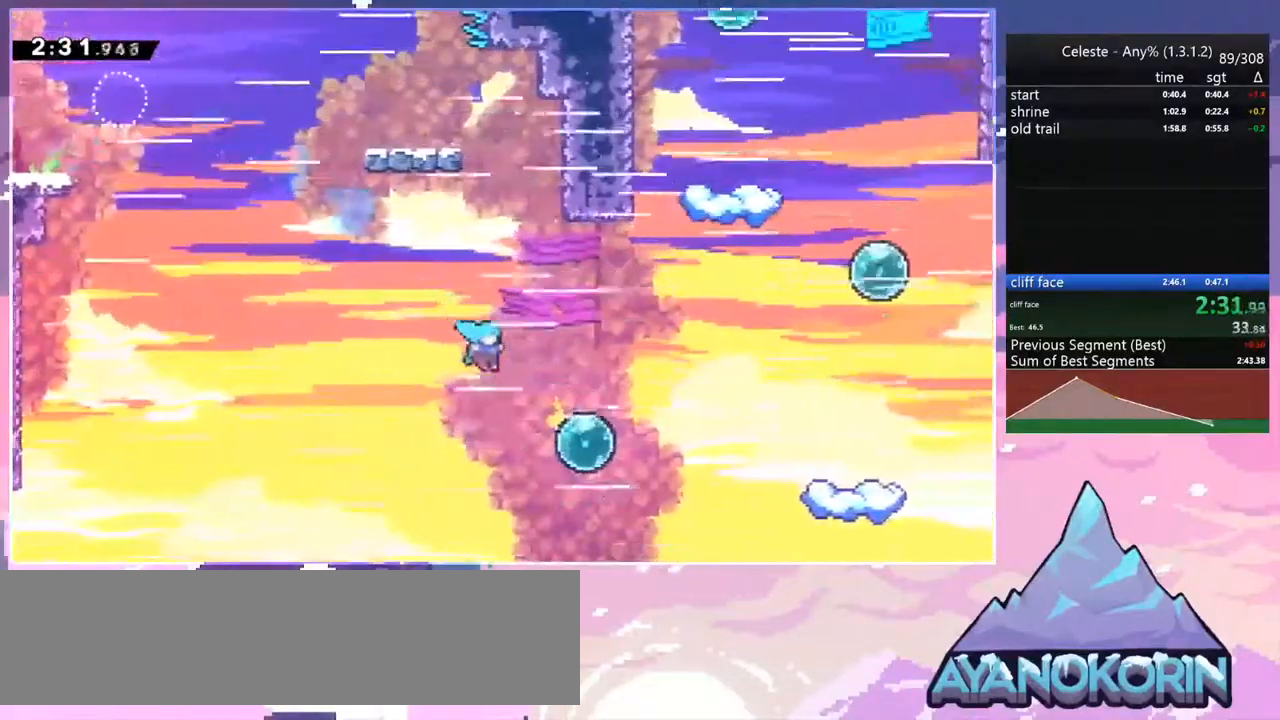
{"keys": ["up"], "events": [[200, "dash", "down"], [334, "dash", "up"], [434, "right", "up"]]}
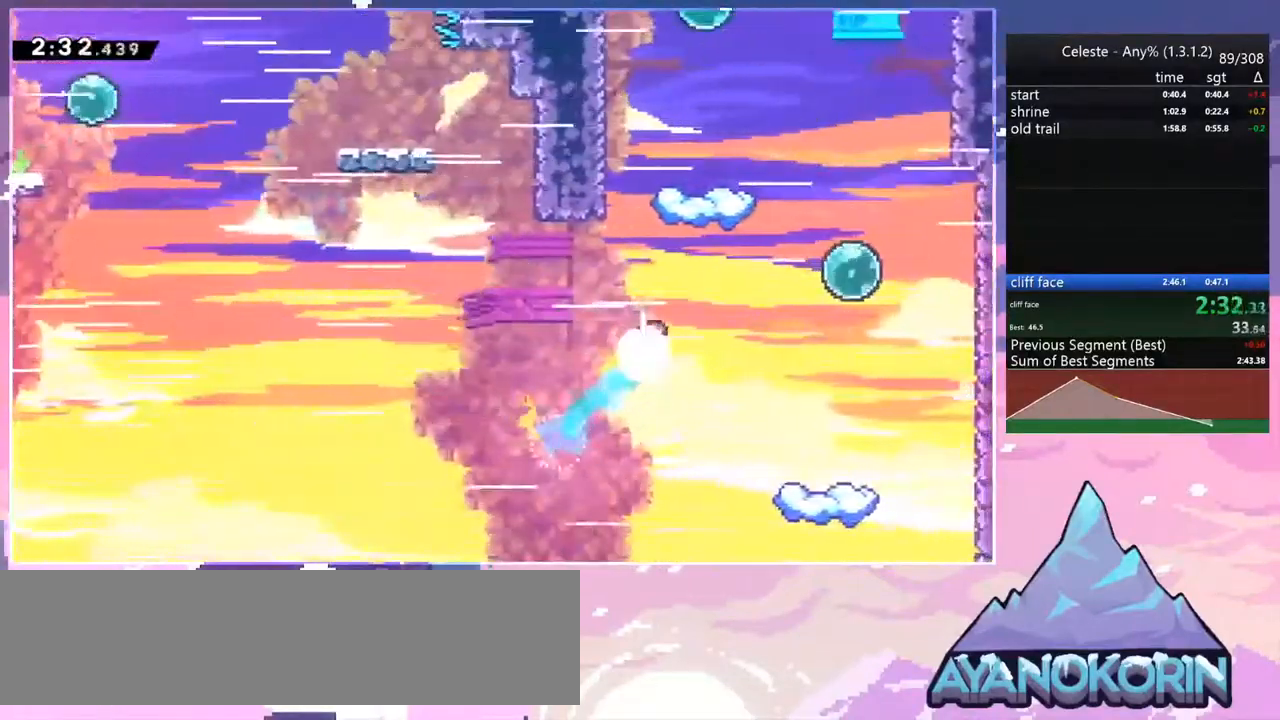
{"keys": ["jump", "right"], "events": [[34, "dash", "down"], [317, "jump", "down"], [317, "right", "down"], [400, "dash", "up"], [400, "up", "up"]]}
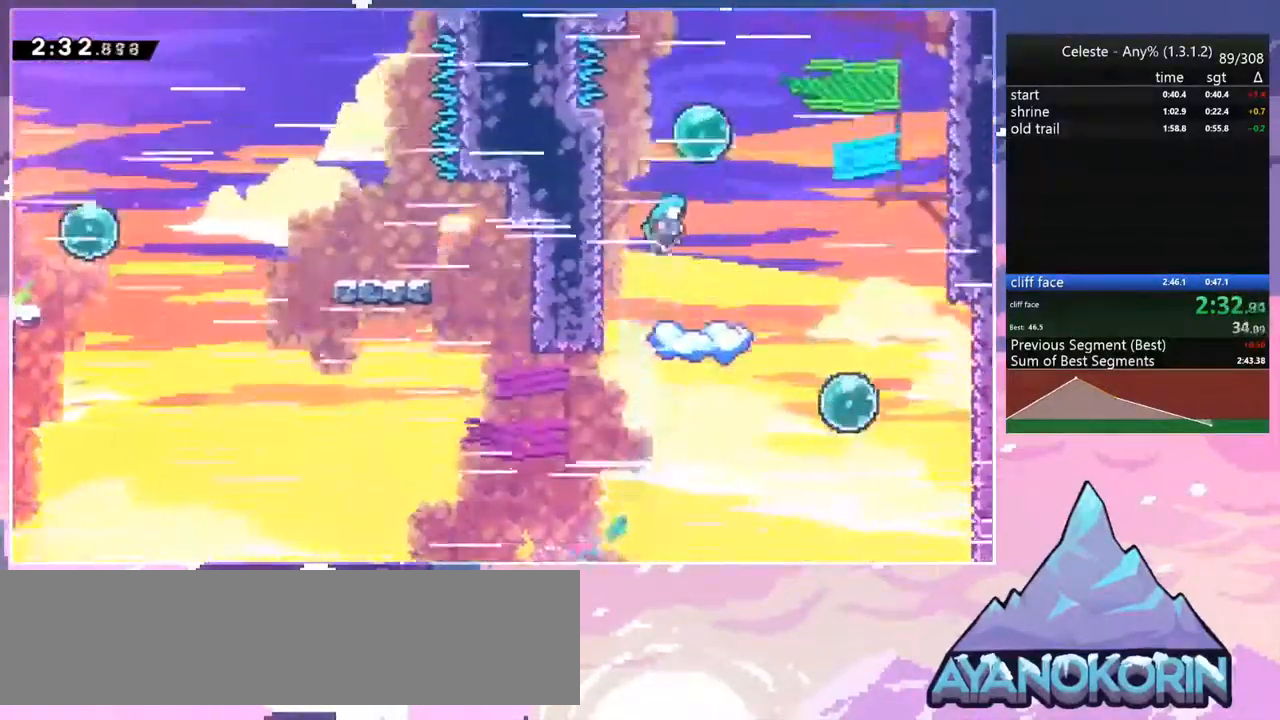
{"keys": ["left", "up"], "events": [[84, "up", "down"], [134, "right", "up"], [184, "dash", "down"], [234, "jump", "up"], [317, "dash", "up"], [367, "left", "down"]]}
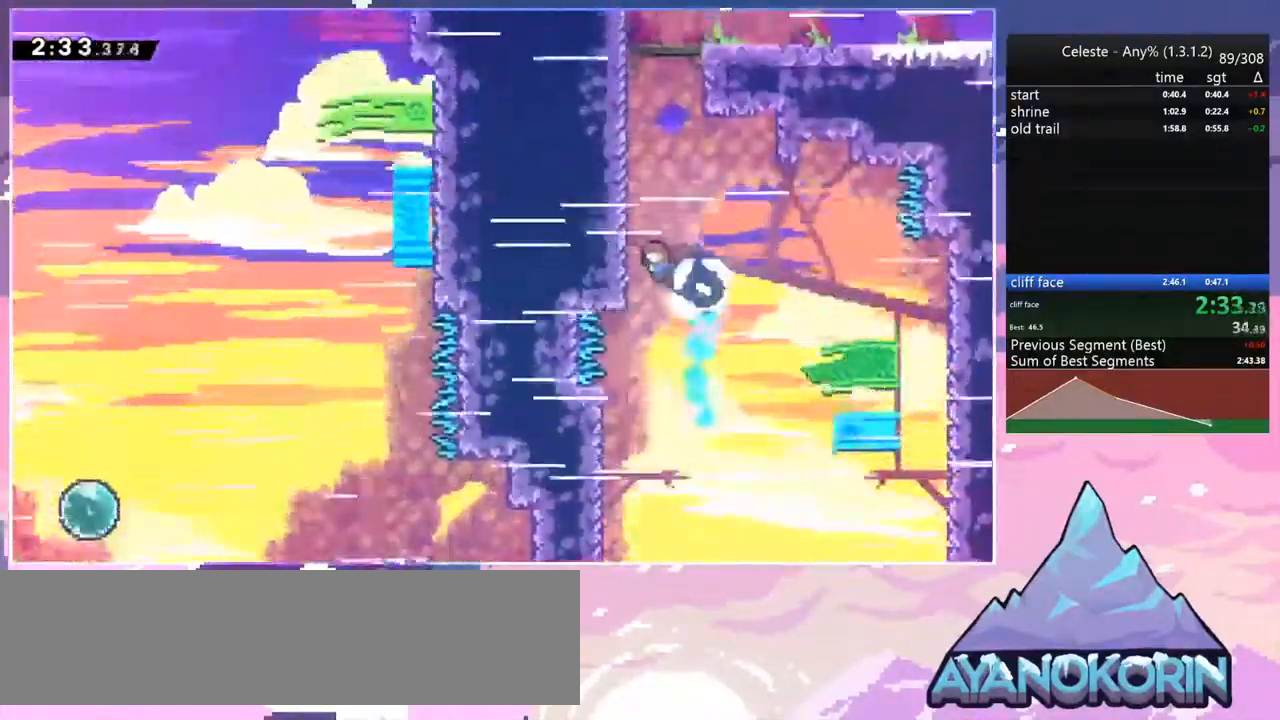
{"keys": ["right"], "events": [[67, "dash", "down"], [67, "left", "up"], [300, "jump", "down"], [384, "right", "down"], [434, "dash", "up"], [434, "up", "up"], [484, "jump", "up"]]}
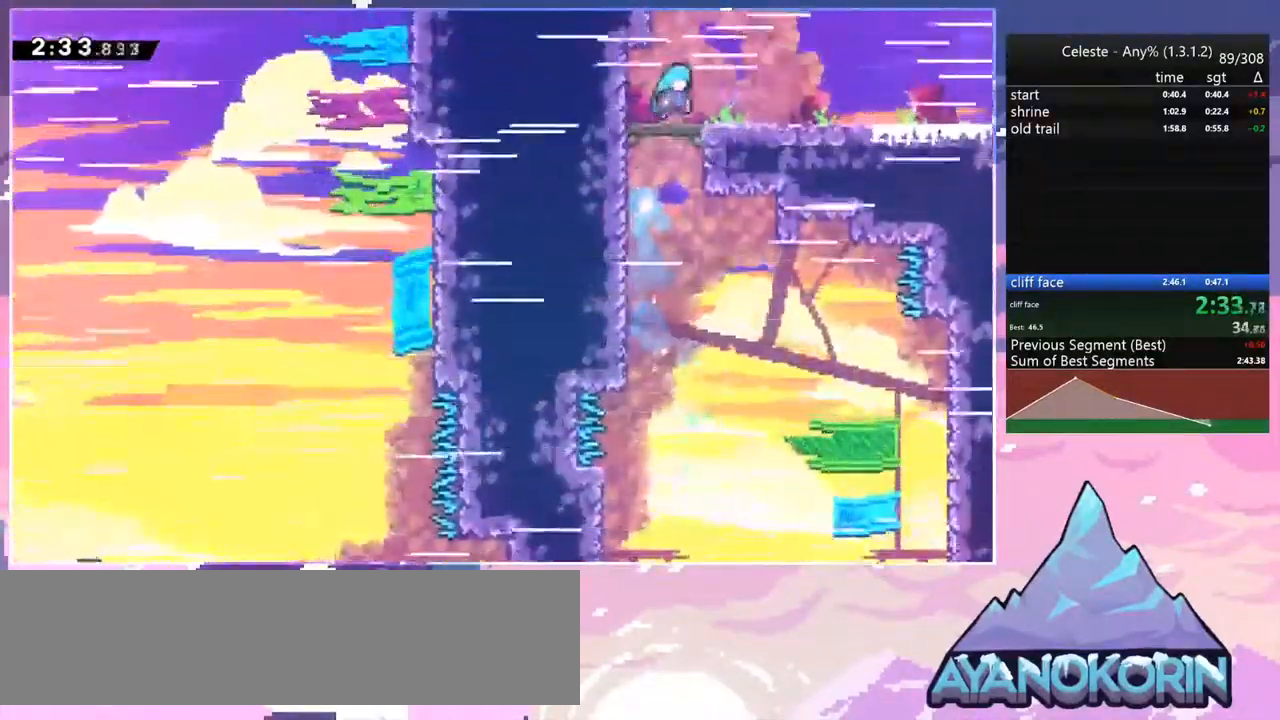
{"keys": ["down", "right"], "events": [[84, "down", "down"], [267, "dash", "down"], [400, "dash", "up"]]}
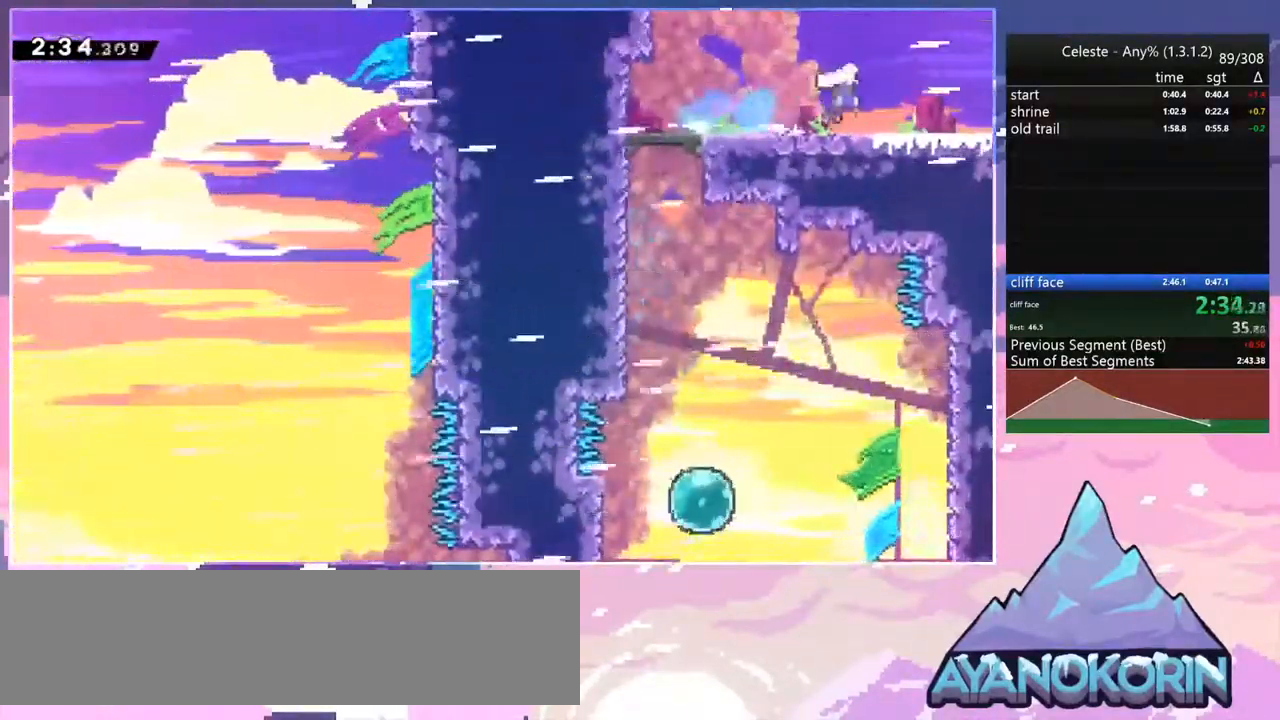
{"keys": ["right"], "events": [[50, "dash", "down"], [233, "jump", "down"], [283, "dash", "up"], [316, "down", "up"], [516, "jump", "up"]]}
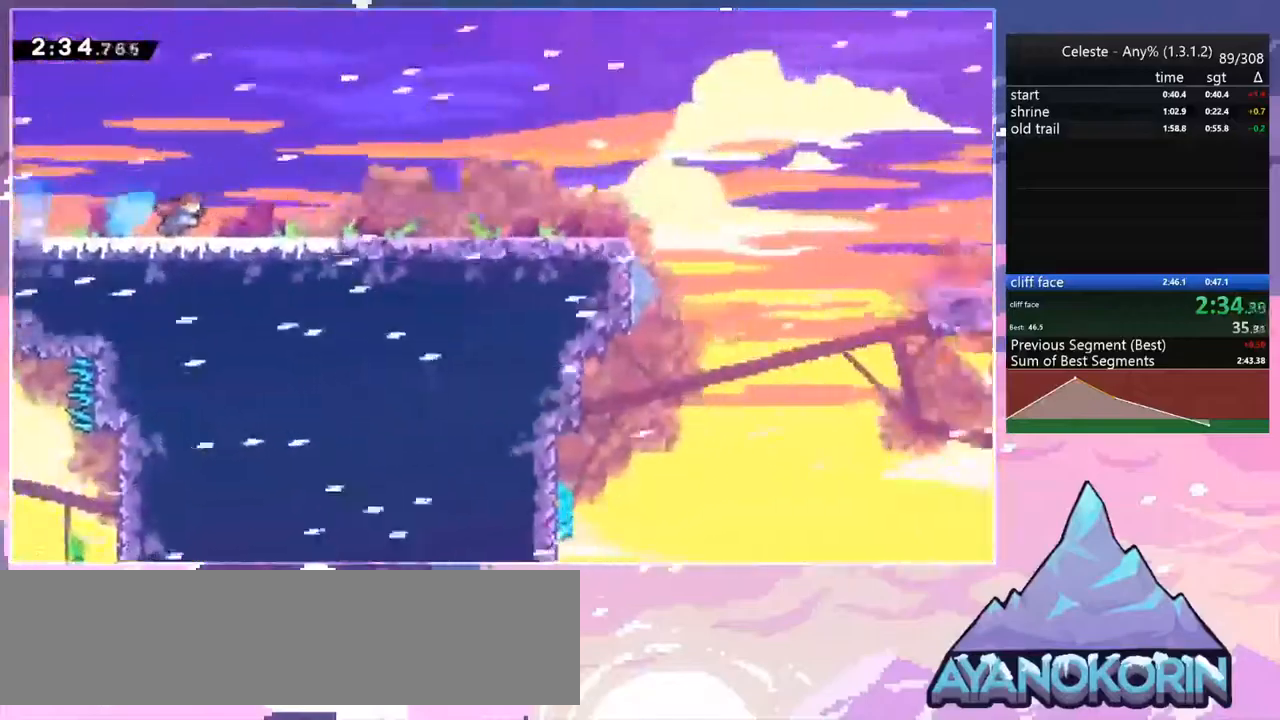
{"keys": ["down", "jump", "right"], "events": [[317, "jump", "down"], [467, "down", "down"]]}
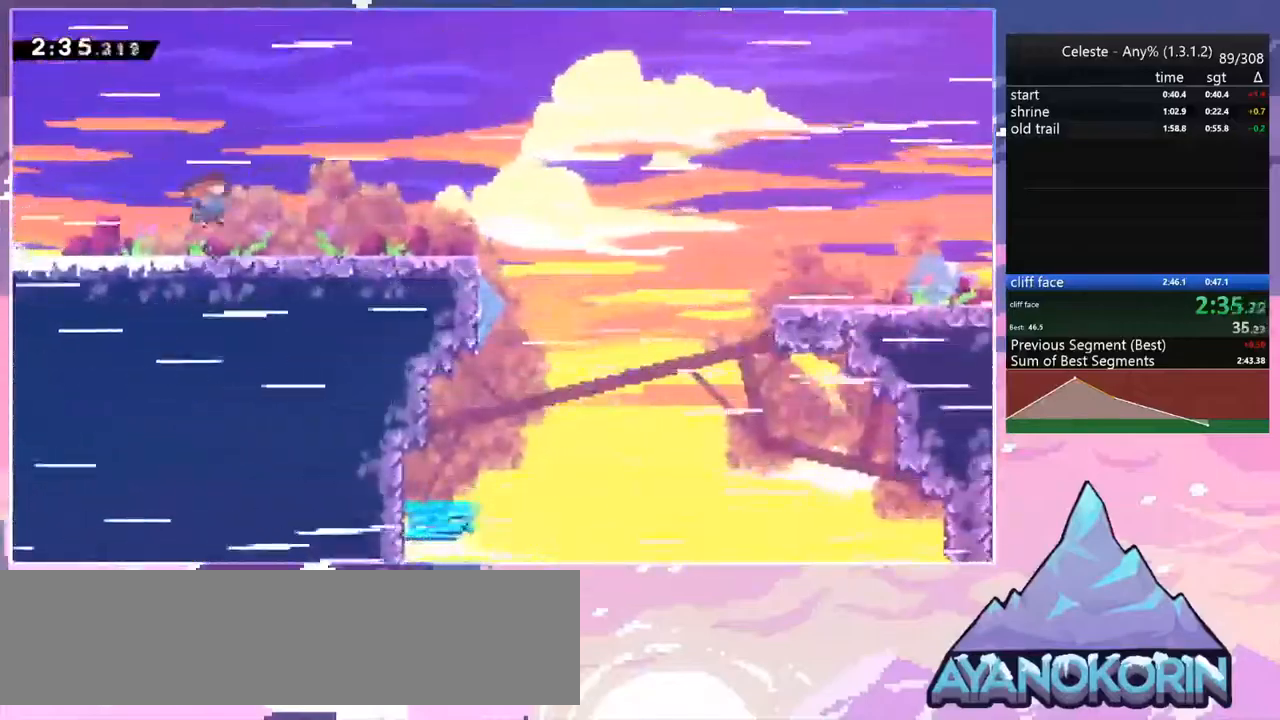
{"keys": ["right"], "events": [[50, "jump", "up"], [100, "dash", "down"], [284, "jump", "down"], [334, "down", "up"], [434, "dash", "up"], [484, "jump", "up"]]}
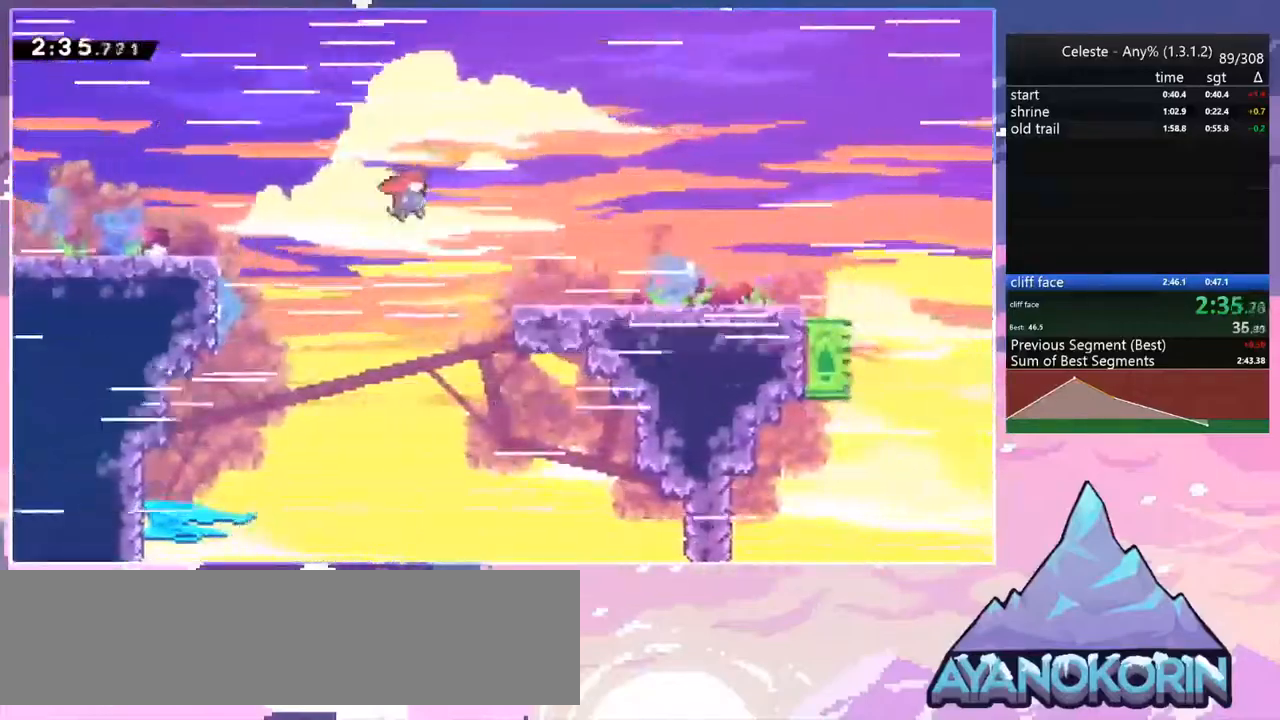
{"keys": ["dash", "jump", "right"], "events": [[67, "down", "down"], [217, "dash", "down"], [450, "down", "up"], [450, "jump", "down"]]}
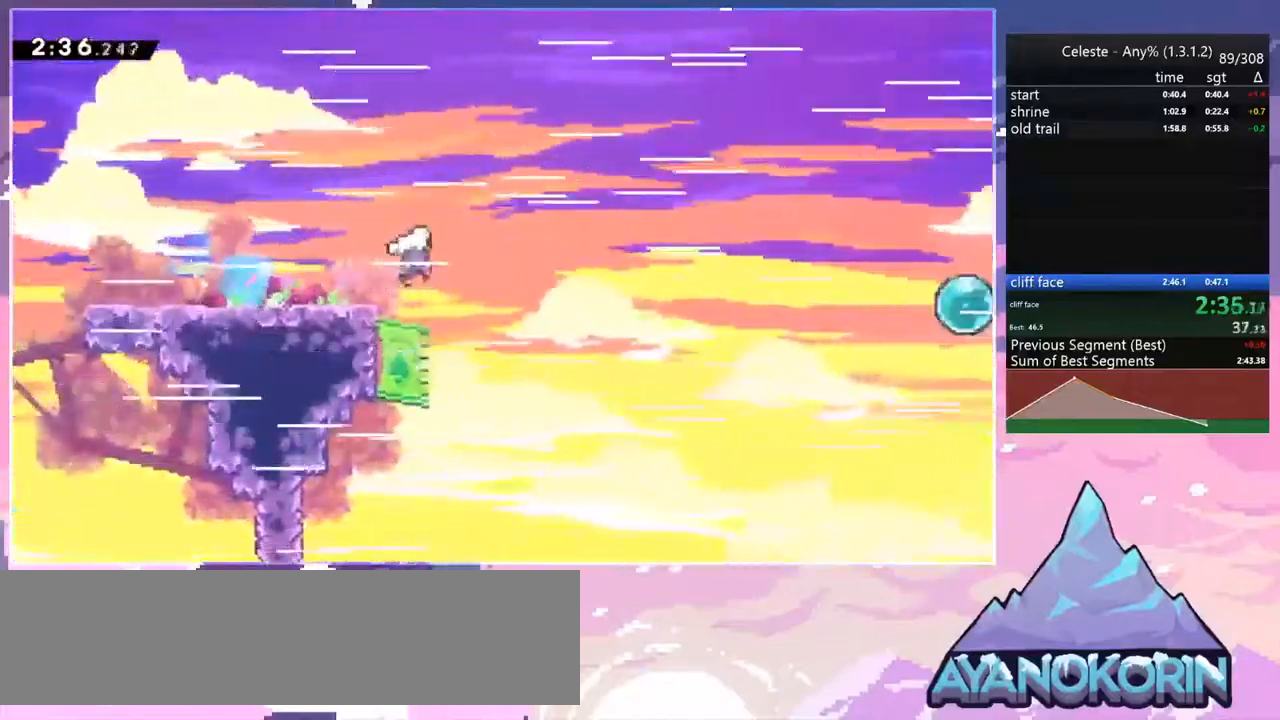
{"keys": ["dash", "right"], "events": [[50, "dash", "up"], [184, "jump", "up"], [367, "dash", "down"]]}
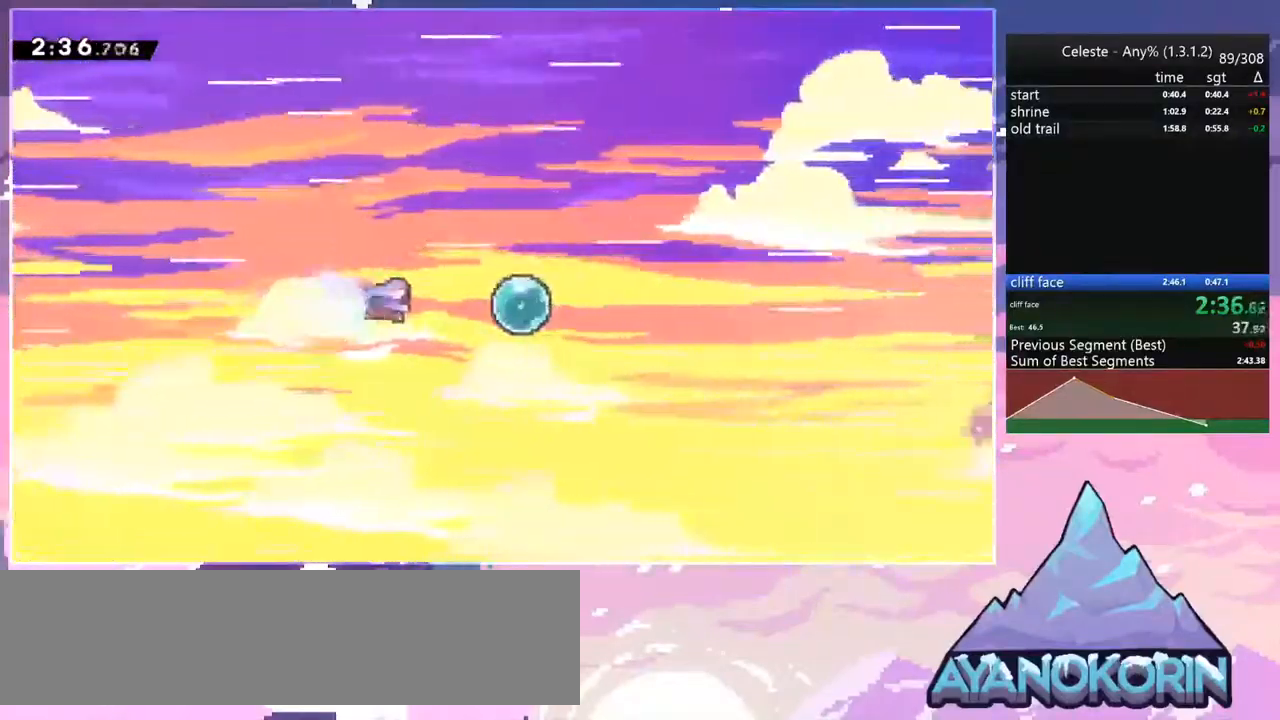
{"keys": ["right"], "events": [[17, "dash", "up"], [150, "dash", "down"], [334, "dash", "up"]]}
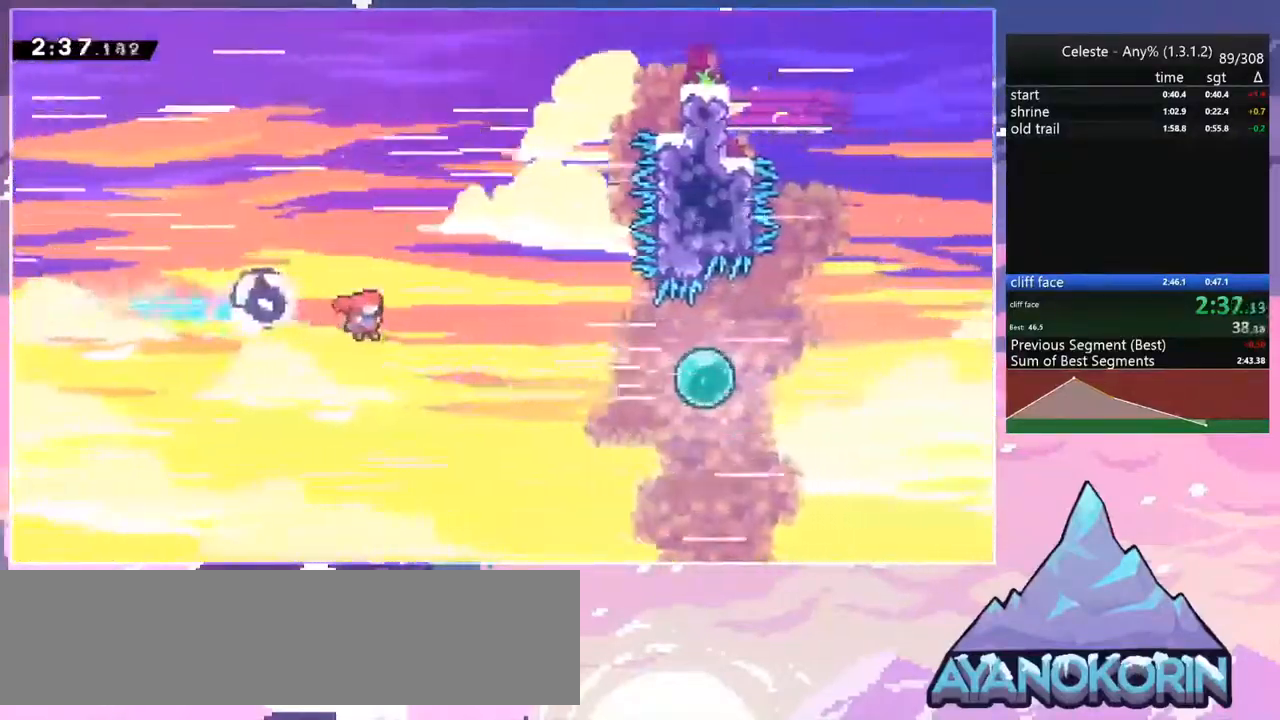
{"keys": ["right", "up"], "events": [[117, "dash", "down"], [267, "dash", "up"], [400, "up", "down"]]}
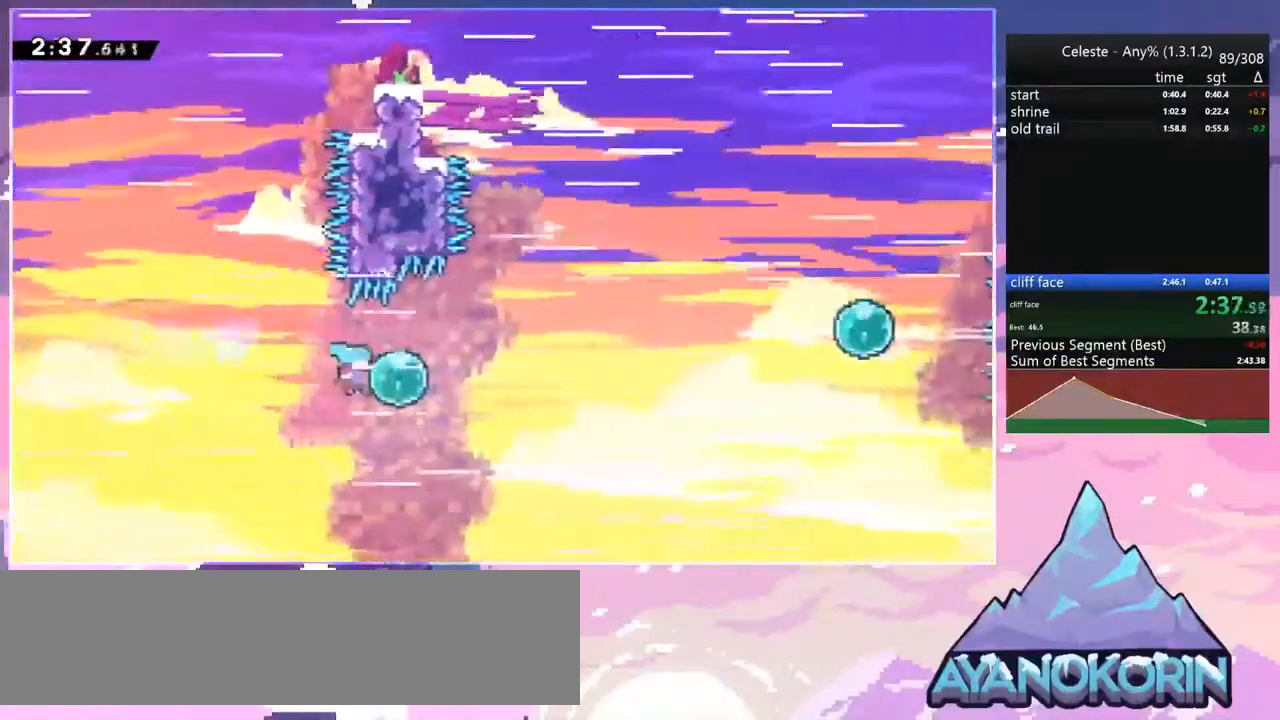
{"keys": ["dash", "right"], "events": [[50, "dash", "down"], [184, "dash", "up"], [234, "up", "up"], [467, "dash", "down"]]}
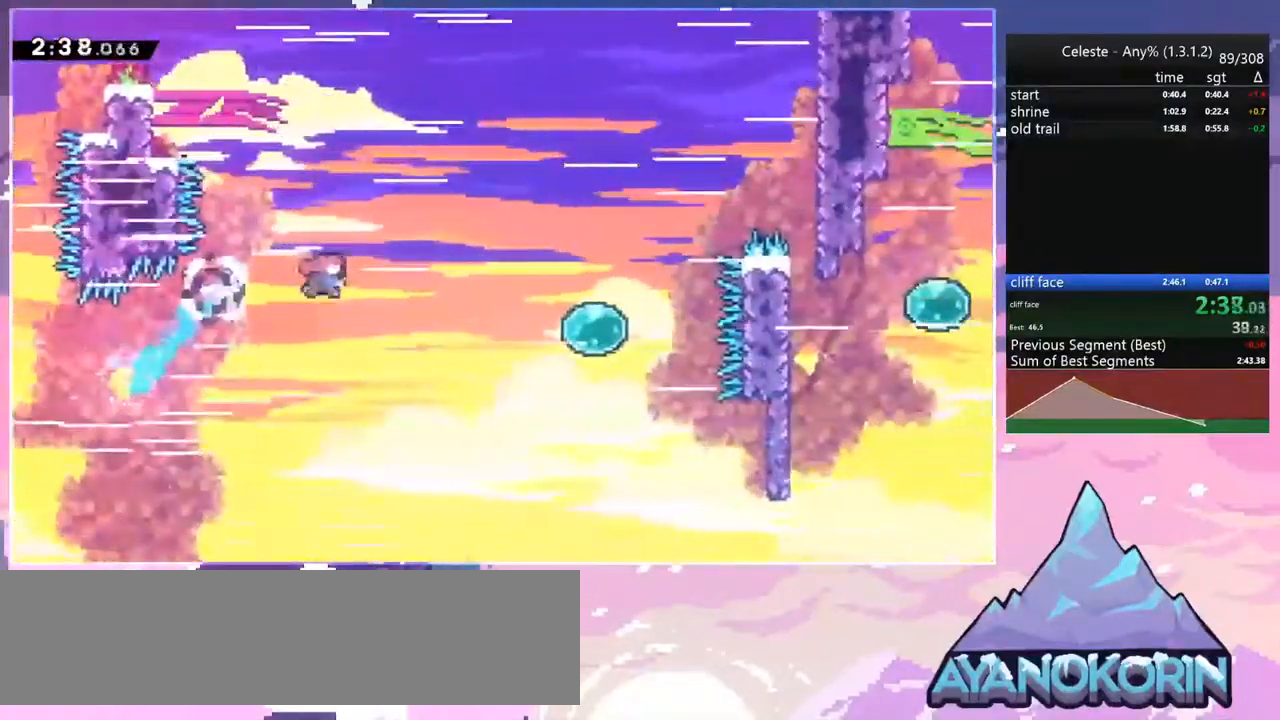
{"keys": ["dash", "up"], "events": [[100, "dash", "up"], [334, "up", "down"], [384, "dash", "down"], [384, "right", "up"]]}
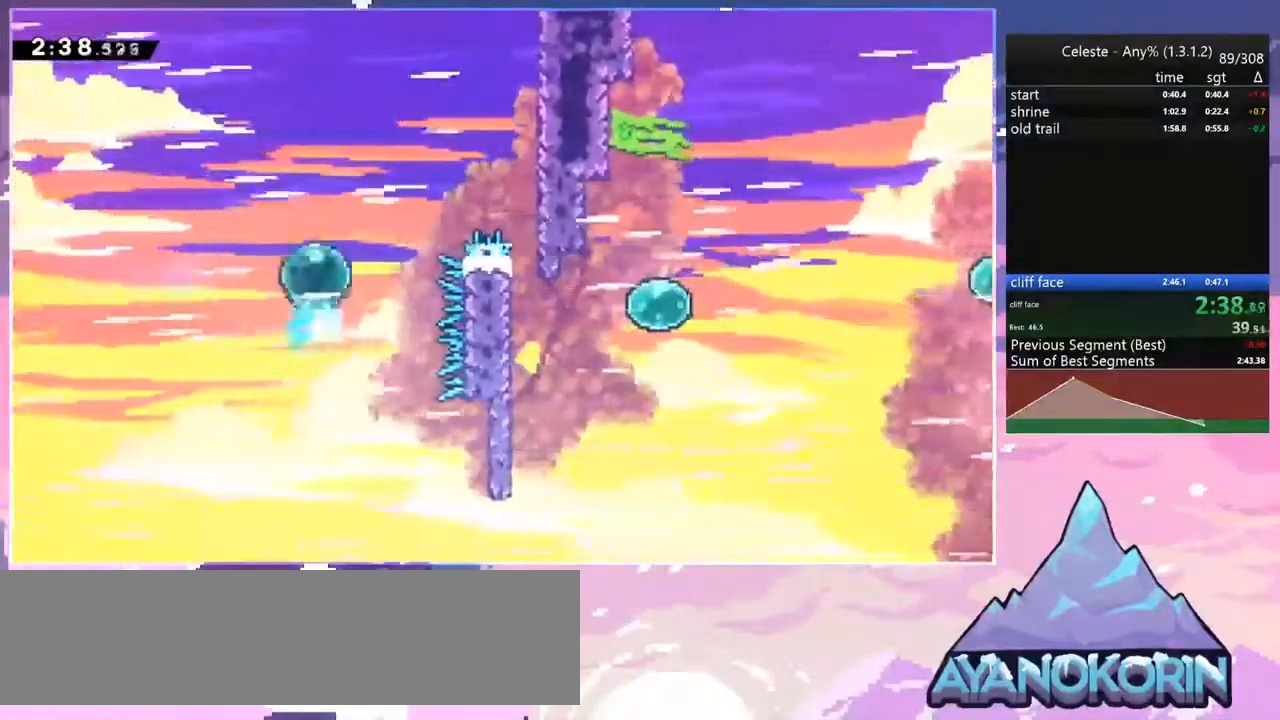
{"keys": ["down", "right"], "events": [[34, "dash", "up"], [67, "right", "down"], [117, "up", "up"], [167, "dash", "down"], [300, "dash", "up"], [400, "down", "down"]]}
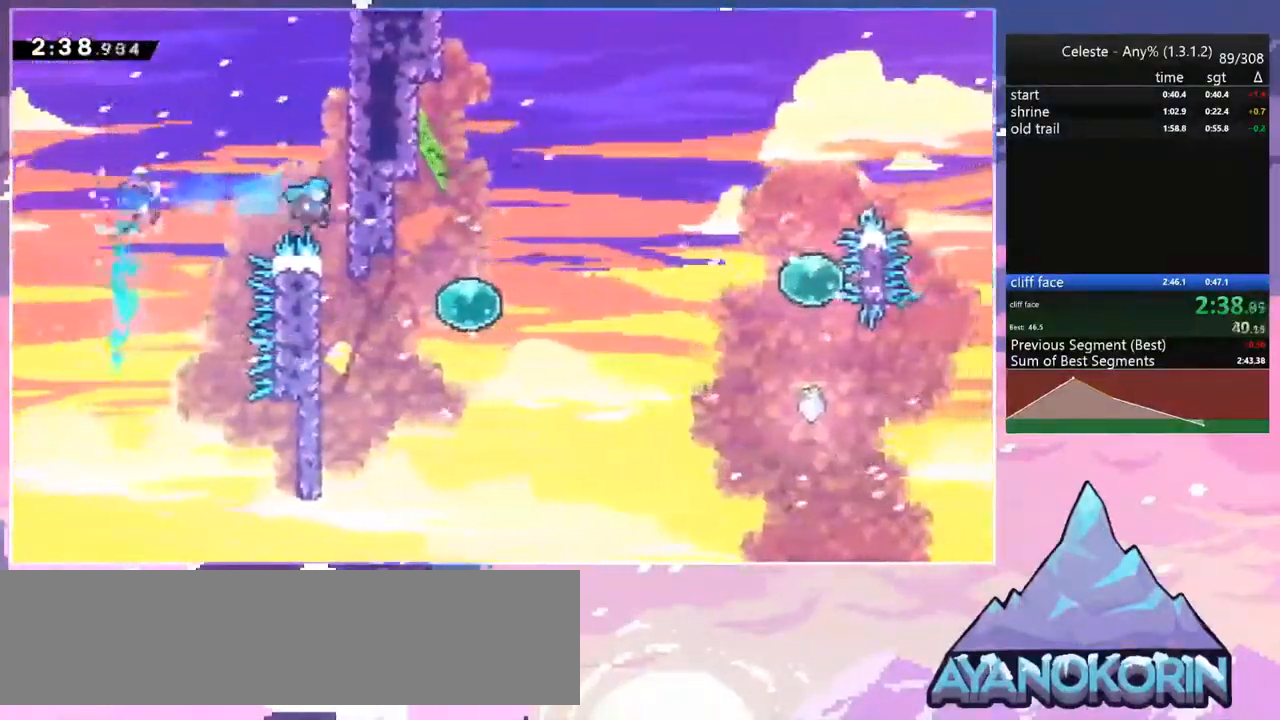
{"keys": ["right"], "events": [[50, "right", "up"], [234, "right", "down"], [284, "jump", "down"], [317, "down", "up"], [417, "jump", "up"]]}
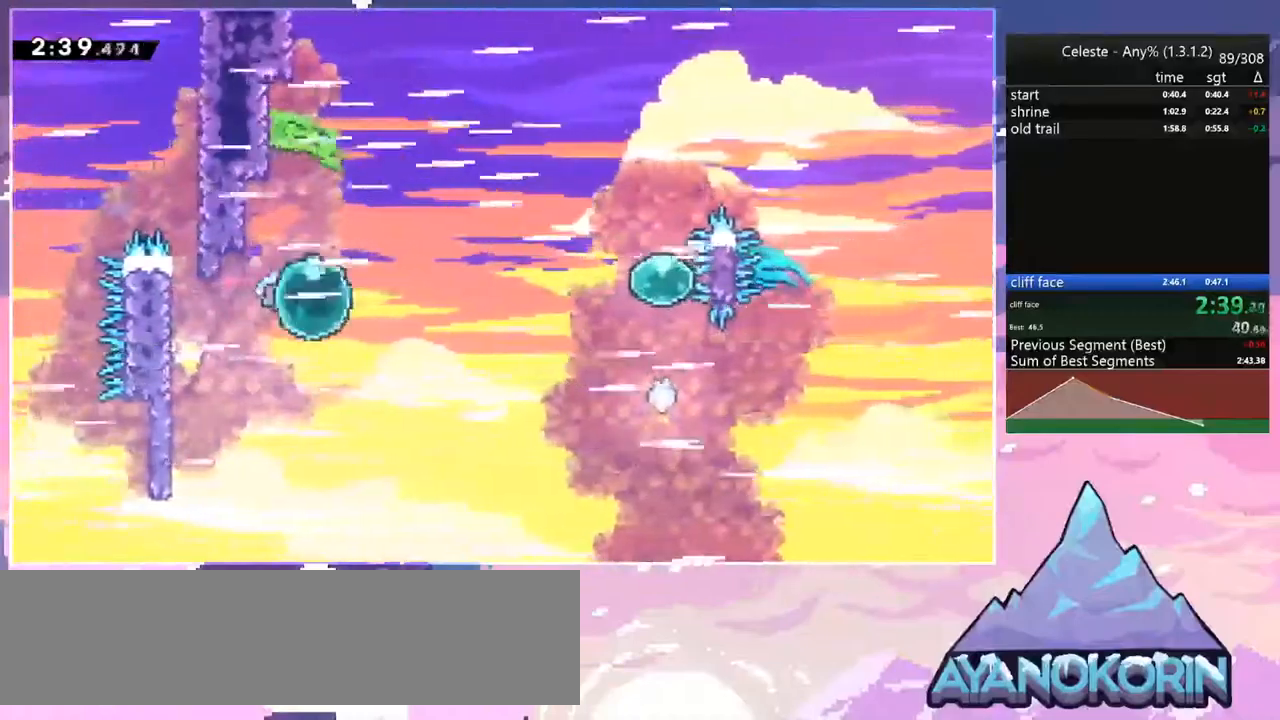
{"keys": ["right", "up"], "events": [[33, "dash", "down"], [167, "dash", "up"], [267, "dash", "down"], [400, "dash", "up"], [500, "up", "down"]]}
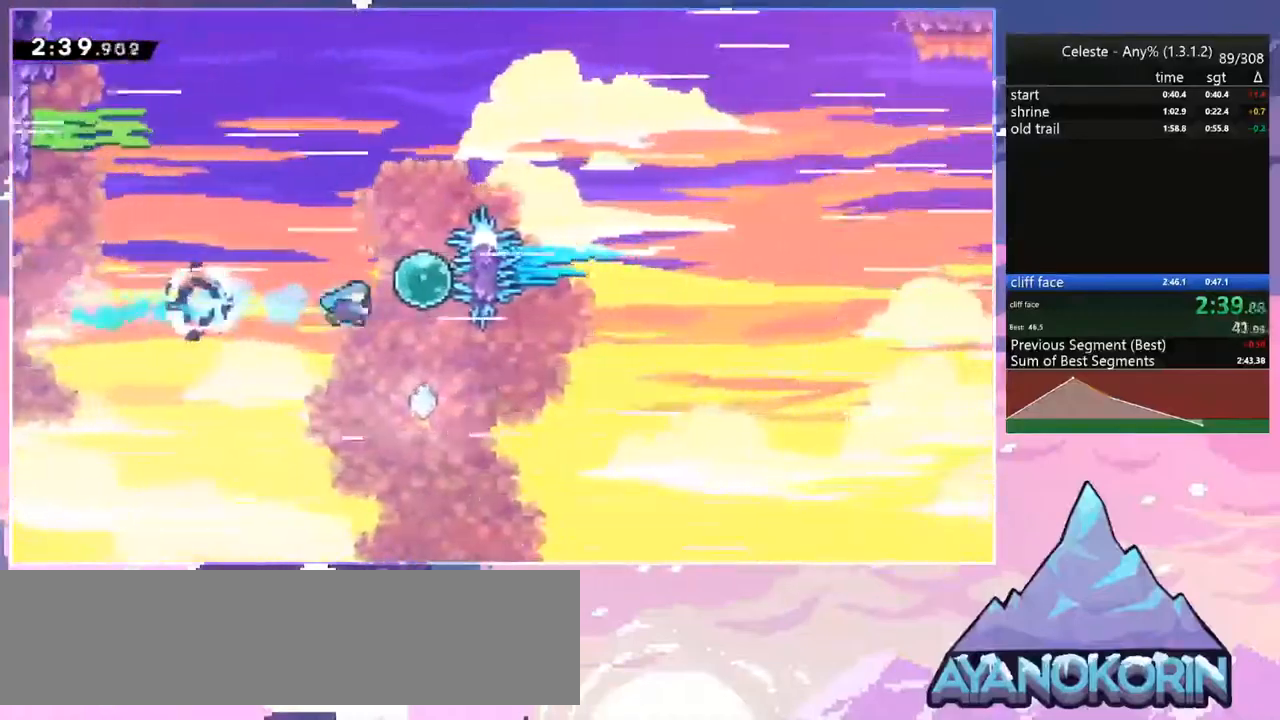
{"keys": ["right", "up"], "events": [[50, "right", "up"], [133, "dash", "down"], [233, "dash", "up"], [233, "right", "down"]]}
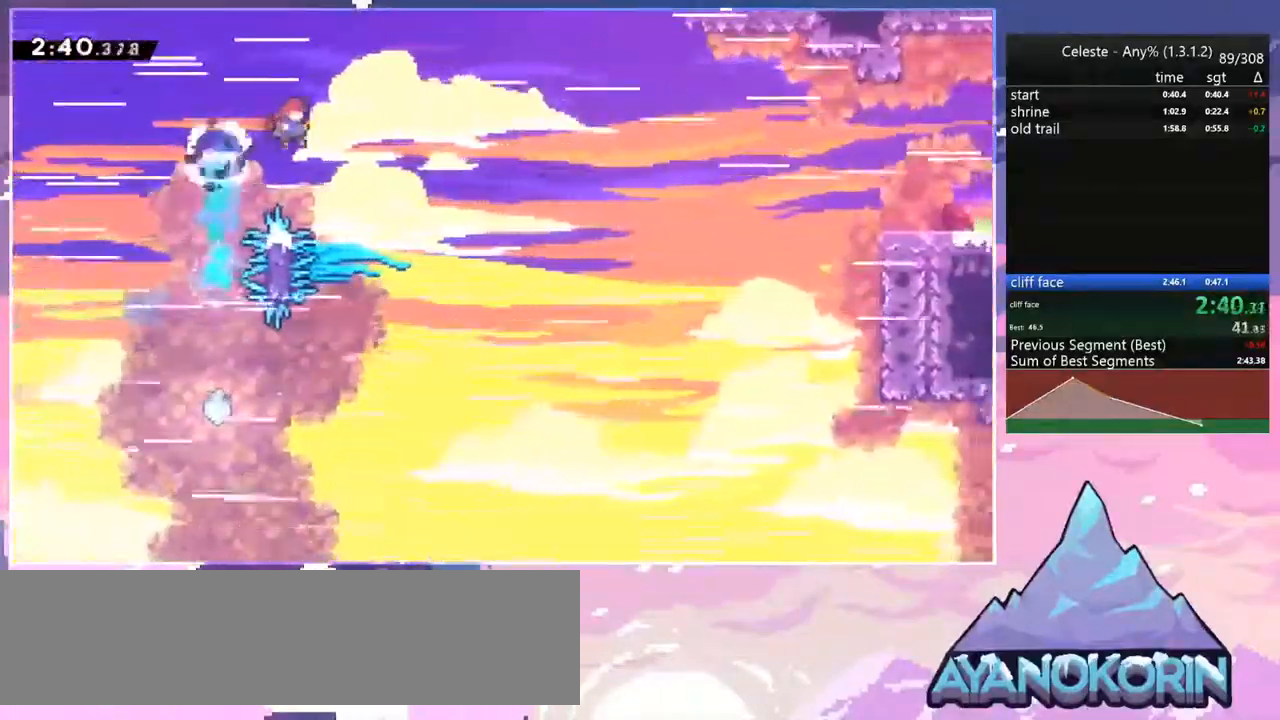
{"keys": ["dash", "grab", "right", "up"], "events": [[300, "dash", "down"], [433, "grab", "down"]]}
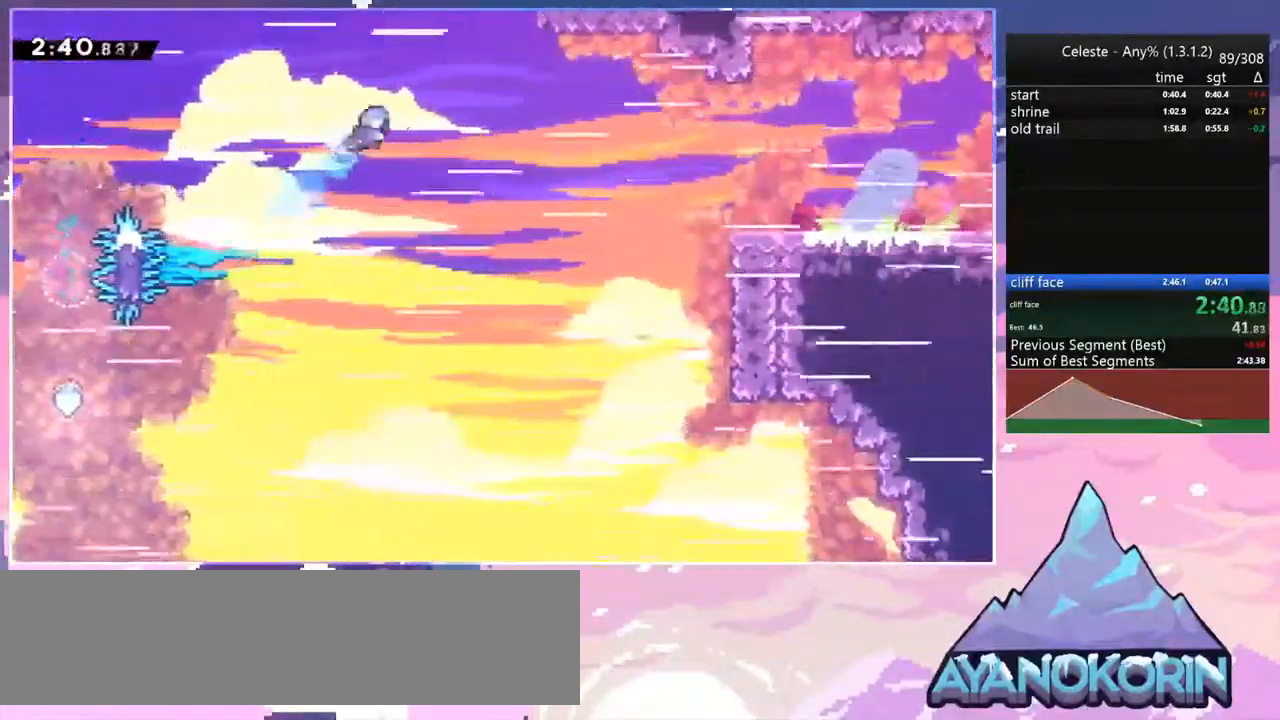
{"keys": ["grab", "right", "up"], "events": [[167, "dash", "up"]]}
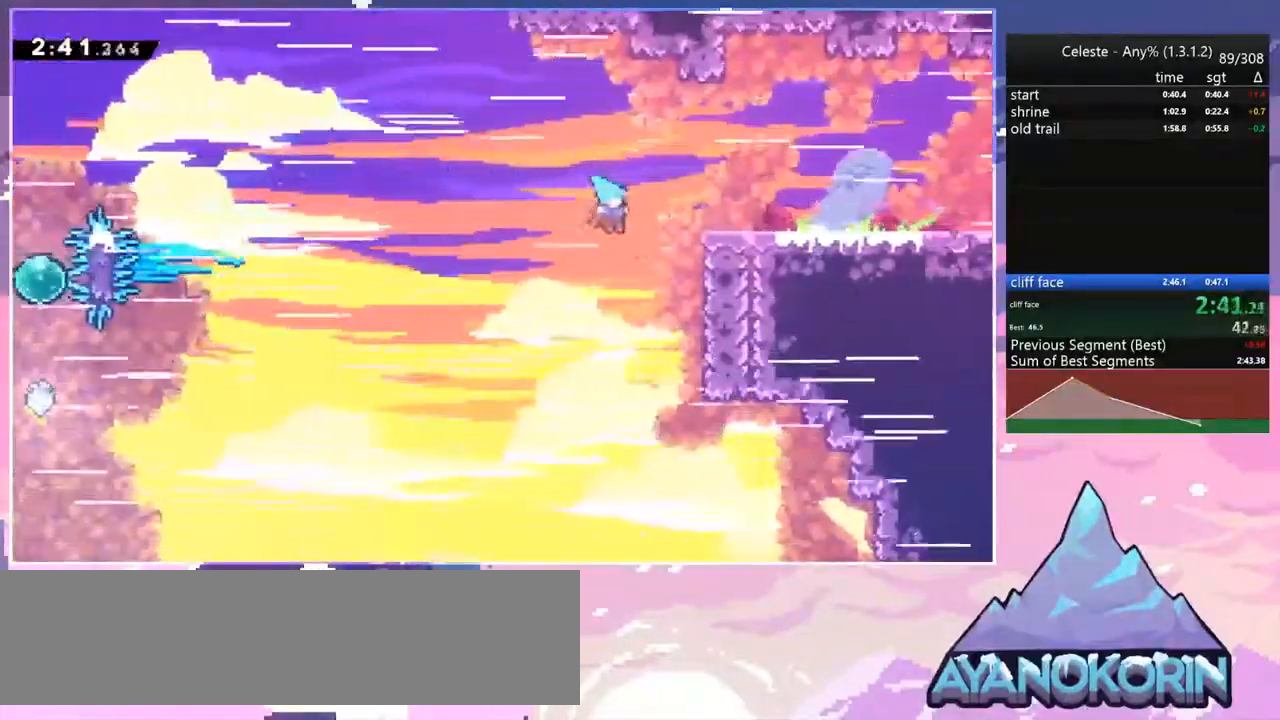
{"keys": ["right"], "events": [[133, "jump", "down"], [317, "jump2", "down"], [417, "grab", "up"], [417, "jump", "up"], [417, "jump2", "up"], [417, "up", "up"]]}
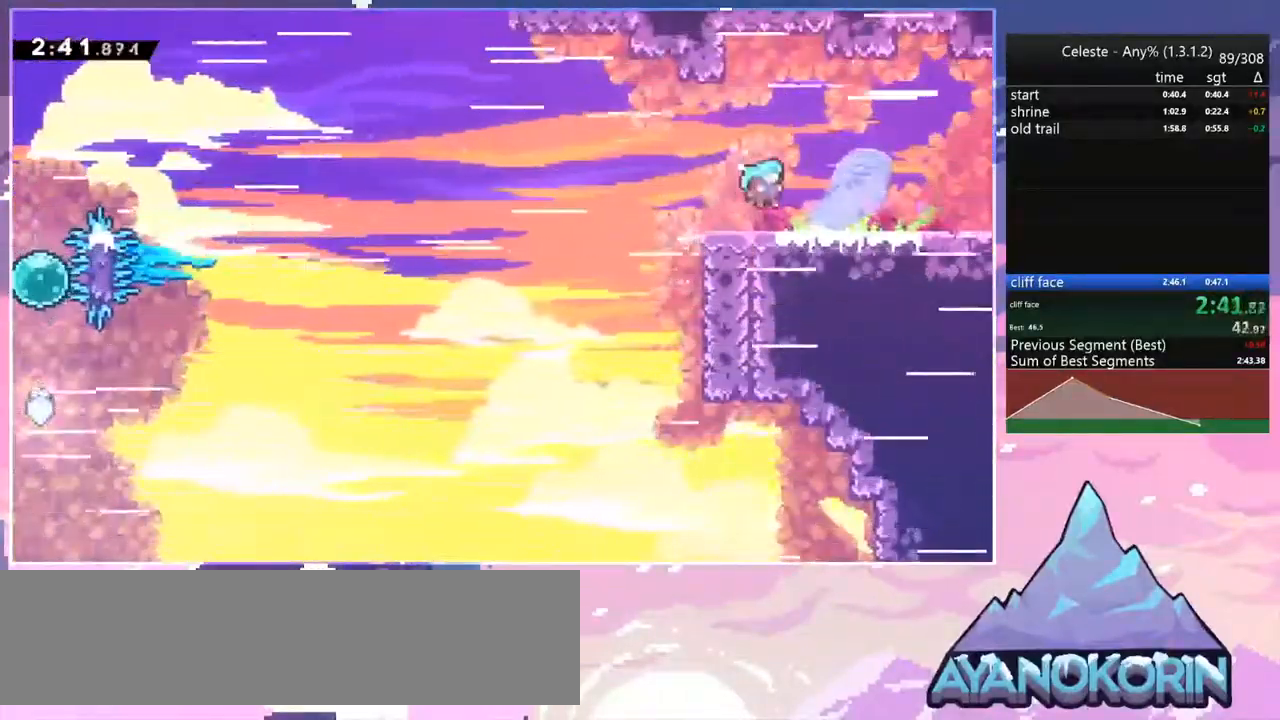
{"keys": ["right"], "events": [[17, "down", "down"], [150, "dash", "down"], [333, "jump", "down"], [383, "dash", "up"], [383, "down", "up"], [483, "jump", "up"]]}
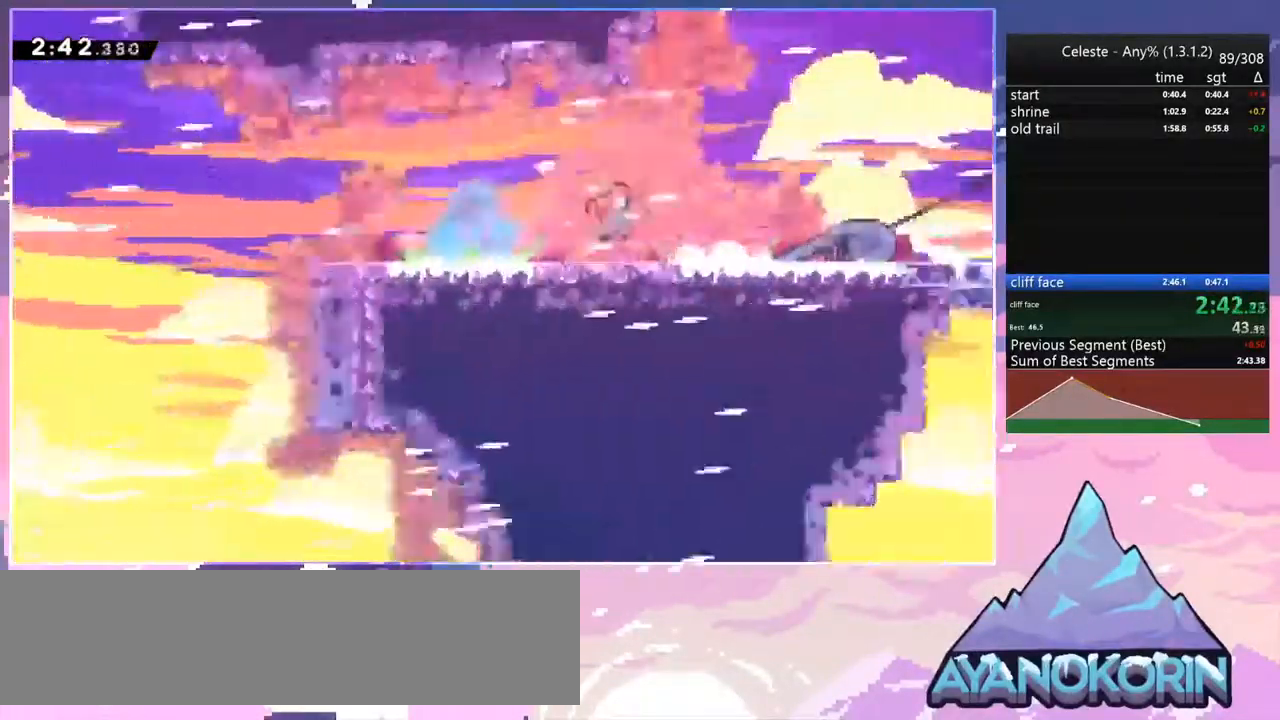
{"keys": ["down", "right"], "events": [[67, "down", "down"]]}
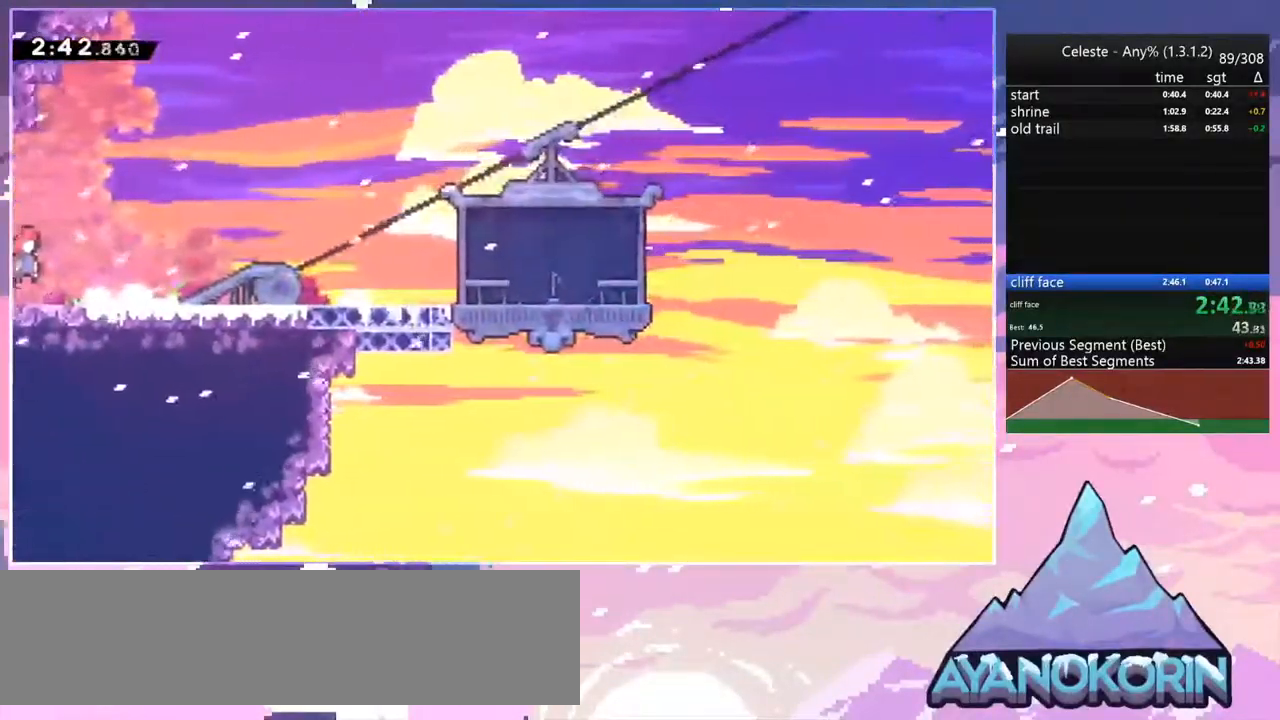
{"keys": ["down", "right"], "events": [[83, "dash", "down"], [233, "dash", "up"], [367, "dash", "down"], [467, "dash", "up"]]}
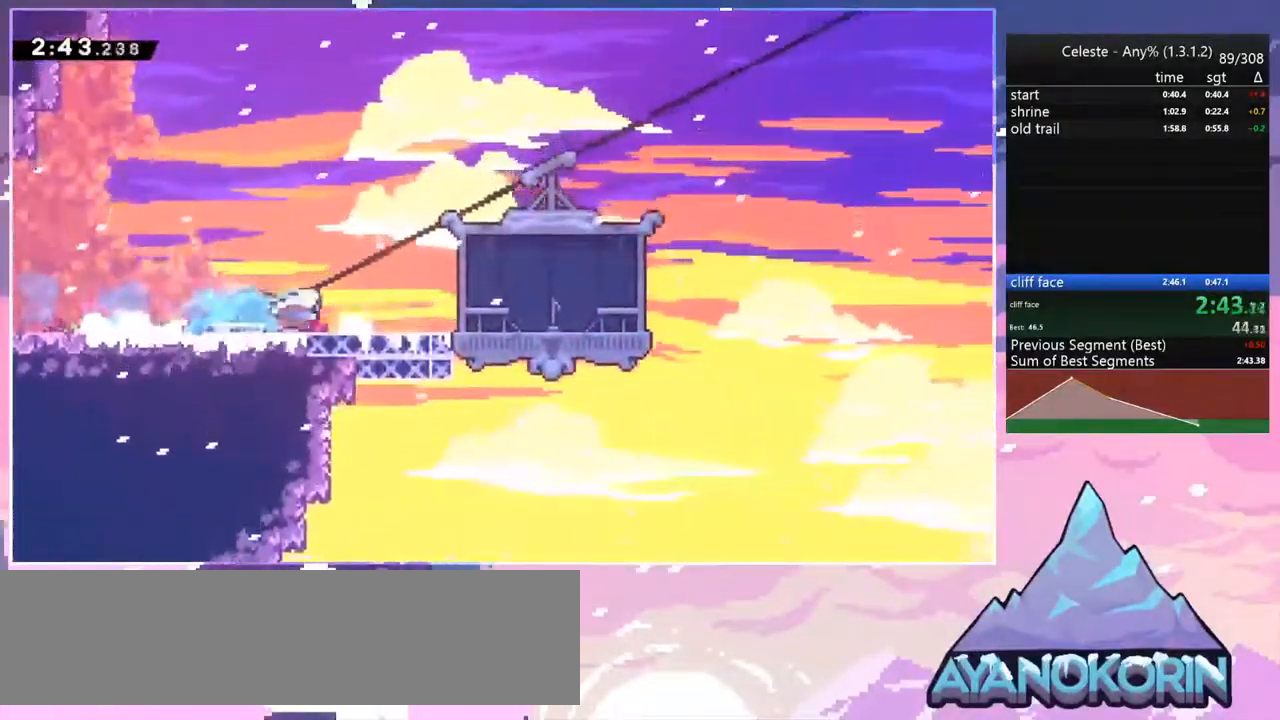
{"keys": ["down", "right"], "events": [[200, "jump", "down"], [250, "dash", "down"], [300, "jump", "up"], [383, "dash", "up"]]}